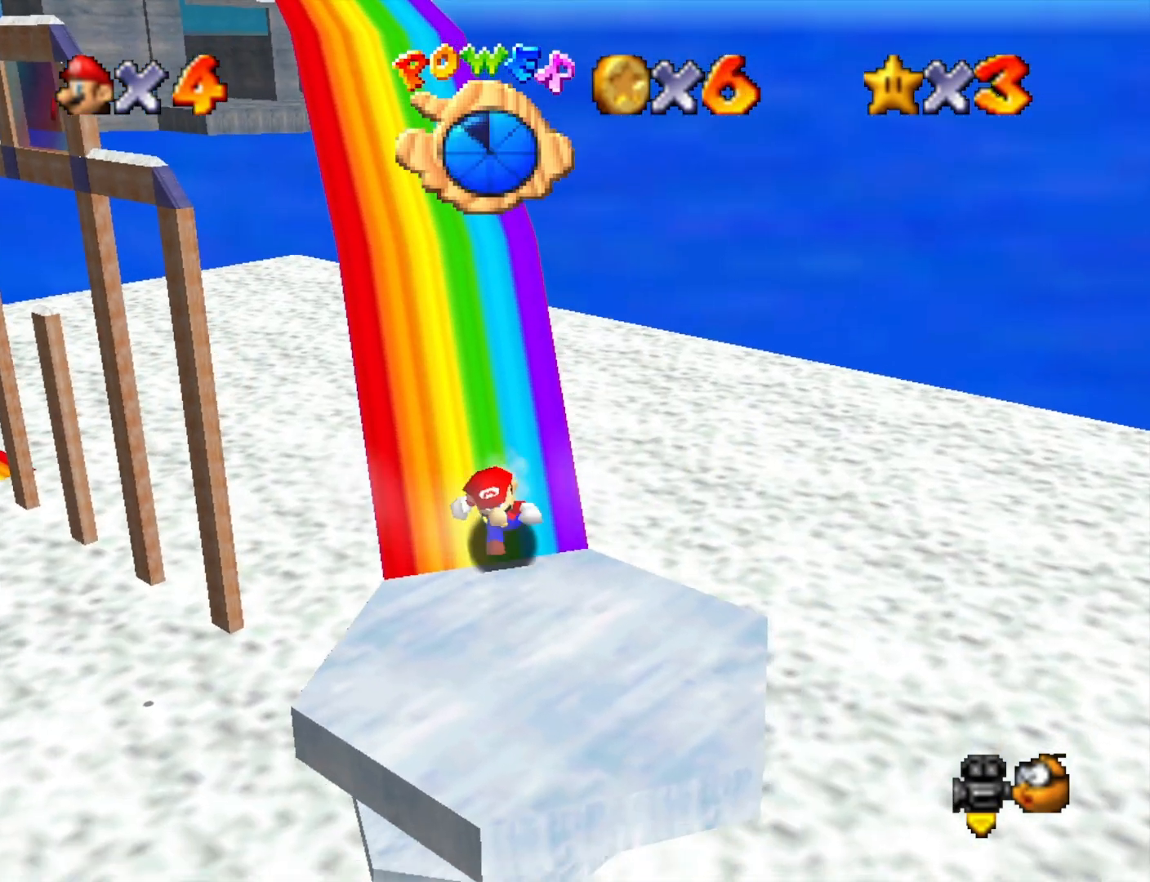
Gameplay with a controller (PlayStation layout); each line is a JSON object with the inputs held at the frame after it. "events" lists button and stick changes between this image and that frame as [ms after this image, input, new state], when the widget could be followed in between.
{"buttons": ["CROSS", "SQUARE"], "left_stick": "up", "right_stick": "center", "events": [[100, "left_stick", "down-right"], [233, "left_stick", "up"], [333, "CROSS", "down"], [367, "SQUARE", "down"]]}
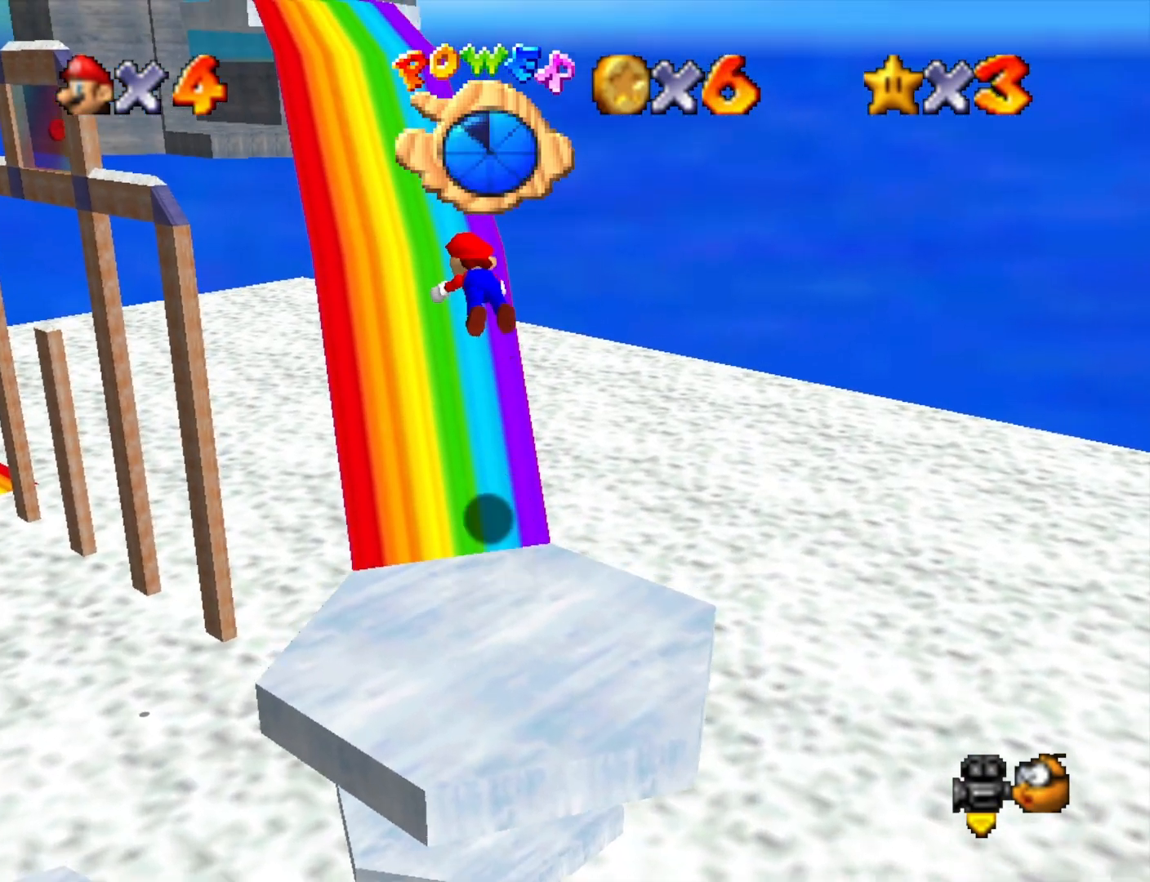
{"buttons": ["CROSS"], "left_stick": "up-left", "right_stick": "center", "events": [[300, "CROSS", "up"], [300, "SQUARE", "up"], [367, "left_stick", "up-left"], [433, "CROSS", "down"]]}
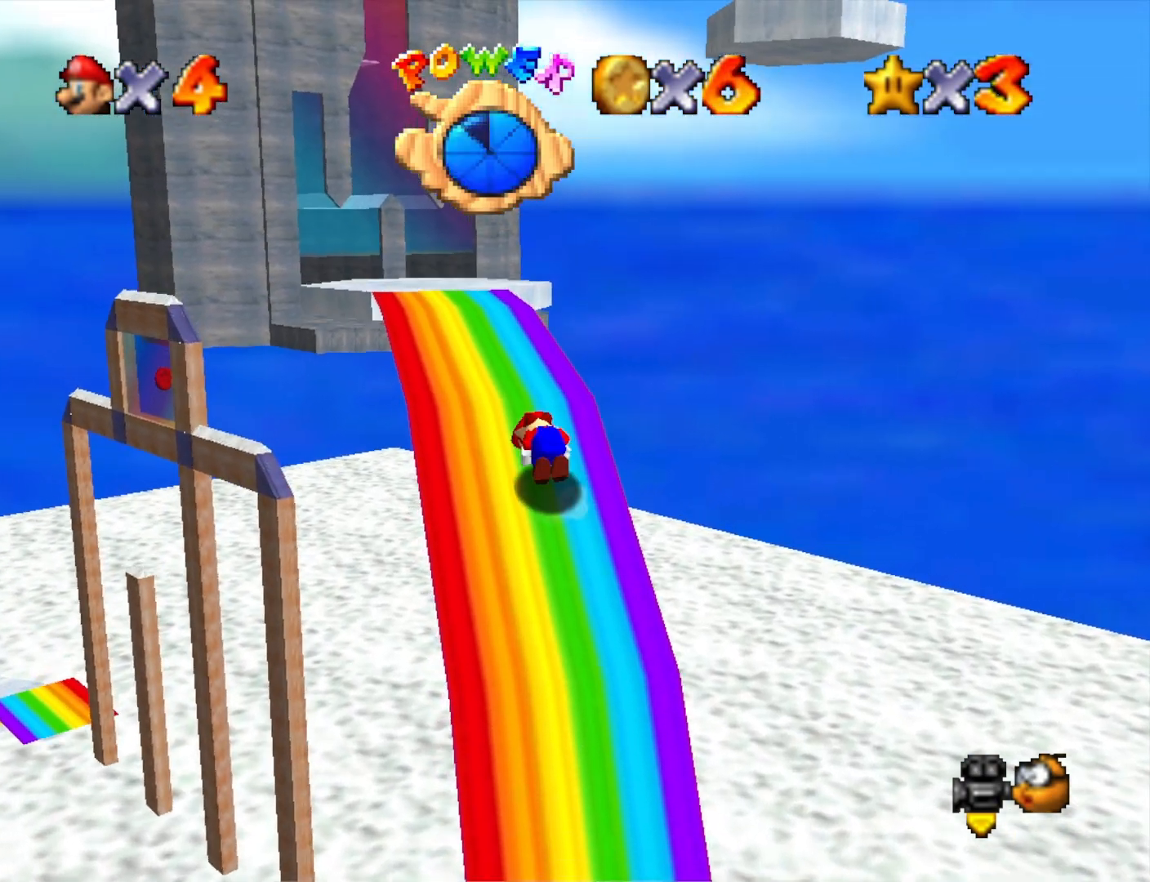
{"buttons": [], "left_stick": "up-left", "right_stick": "center", "events": [[100, "CROSS", "up"], [333, "CROSS", "down"], [467, "CROSS", "up"]]}
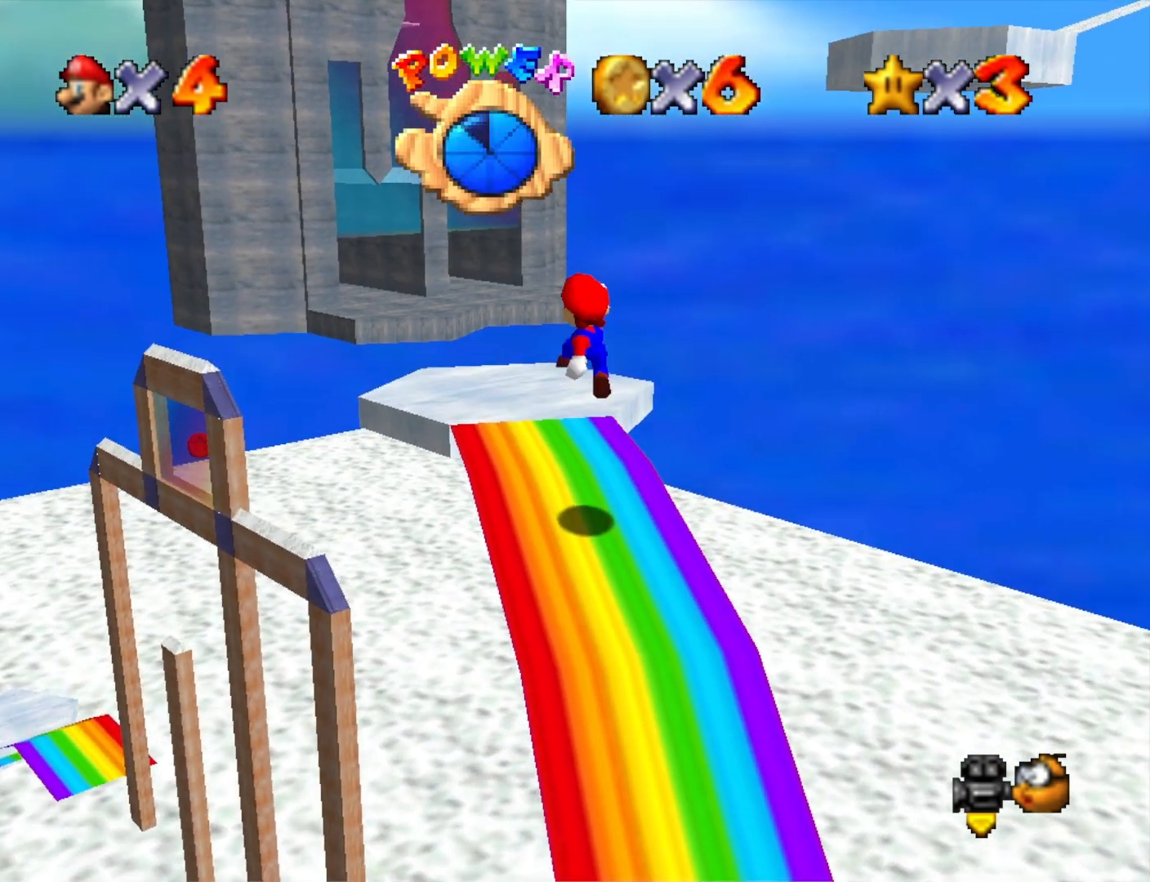
{"buttons": [], "left_stick": "center", "right_stick": "center", "events": [[67, "right_stick", "down-left"], [167, "left_stick", "down-left"], [233, "left_stick", "down"], [233, "right_stick", "center"], [333, "left_stick", "center"]]}
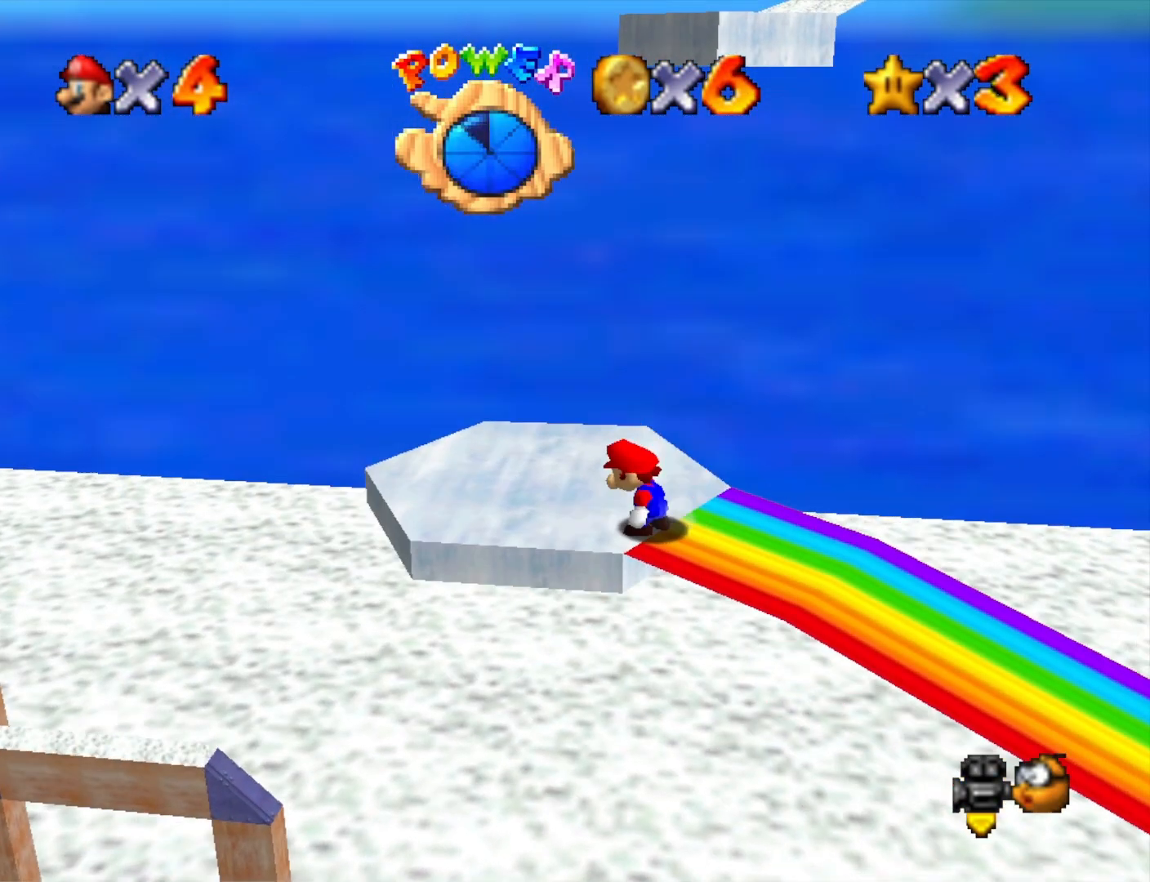
{"buttons": ["CROSS"], "left_stick": "center", "right_stick": "center", "events": [[433, "CROSS", "down"]]}
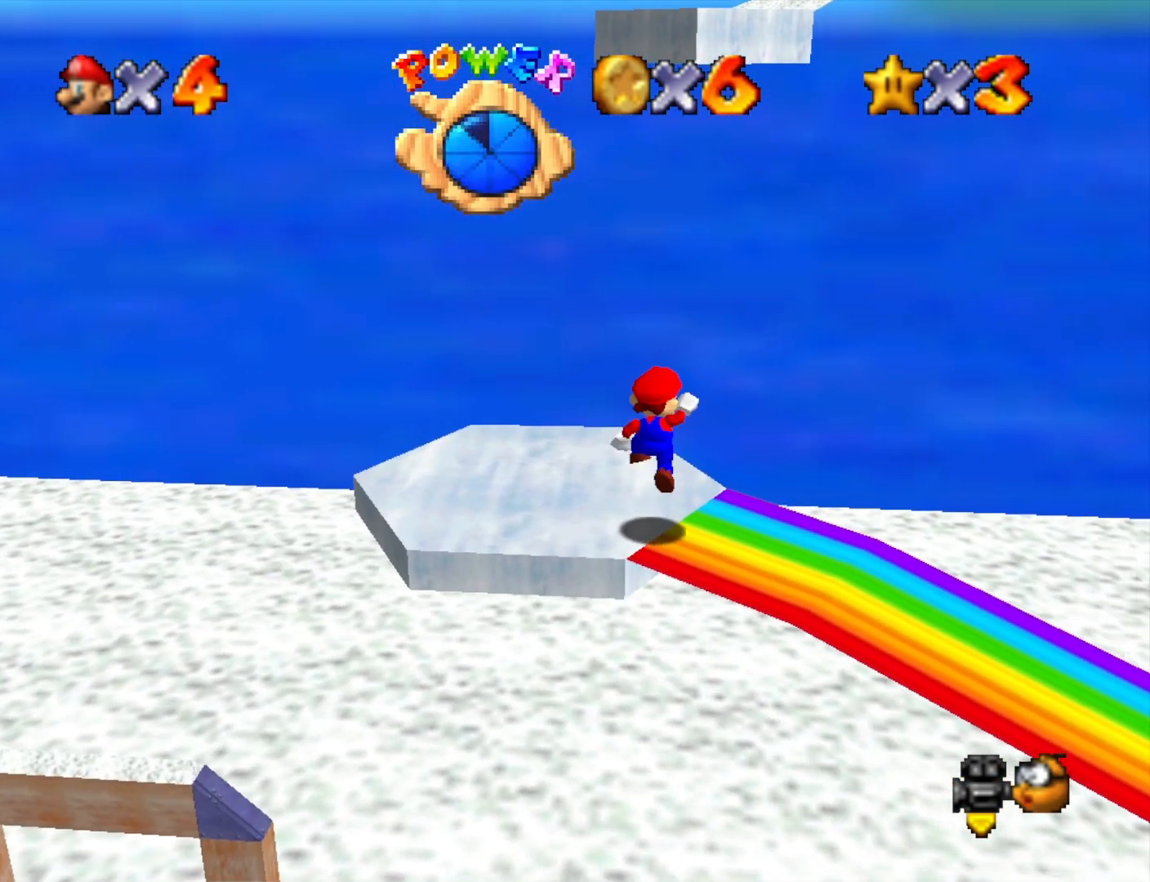
{"buttons": [], "left_stick": "center", "right_stick": "center", "events": [[33, "CROSS", "up"], [33, "left_stick", "down"], [133, "left_stick", "left"], [200, "CROSS", "down"], [200, "SQUARE", "down"], [267, "left_stick", "center"], [367, "CROSS", "up"], [367, "SQUARE", "up"]]}
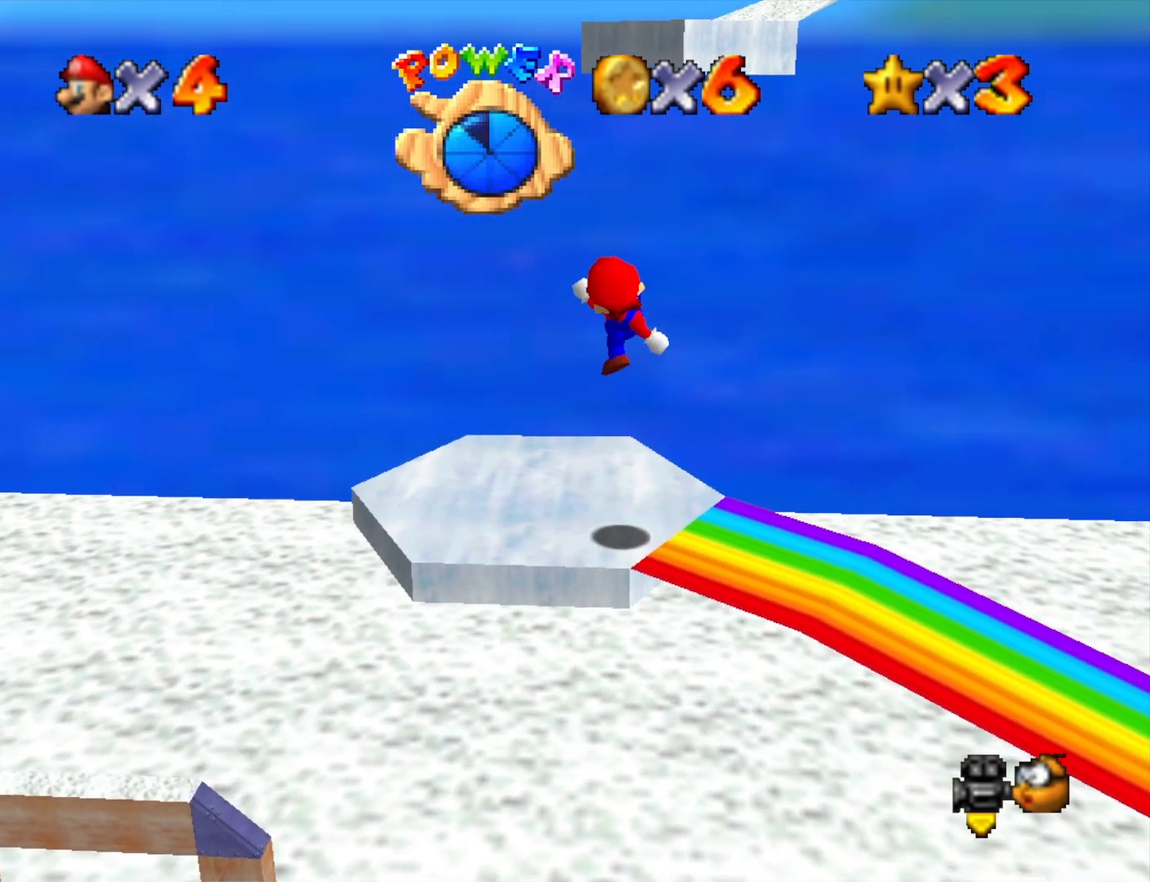
{"buttons": [], "left_stick": "up", "right_stick": "center", "events": [[33, "left_stick", "up"], [300, "CROSS", "down"], [400, "CROSS", "up"]]}
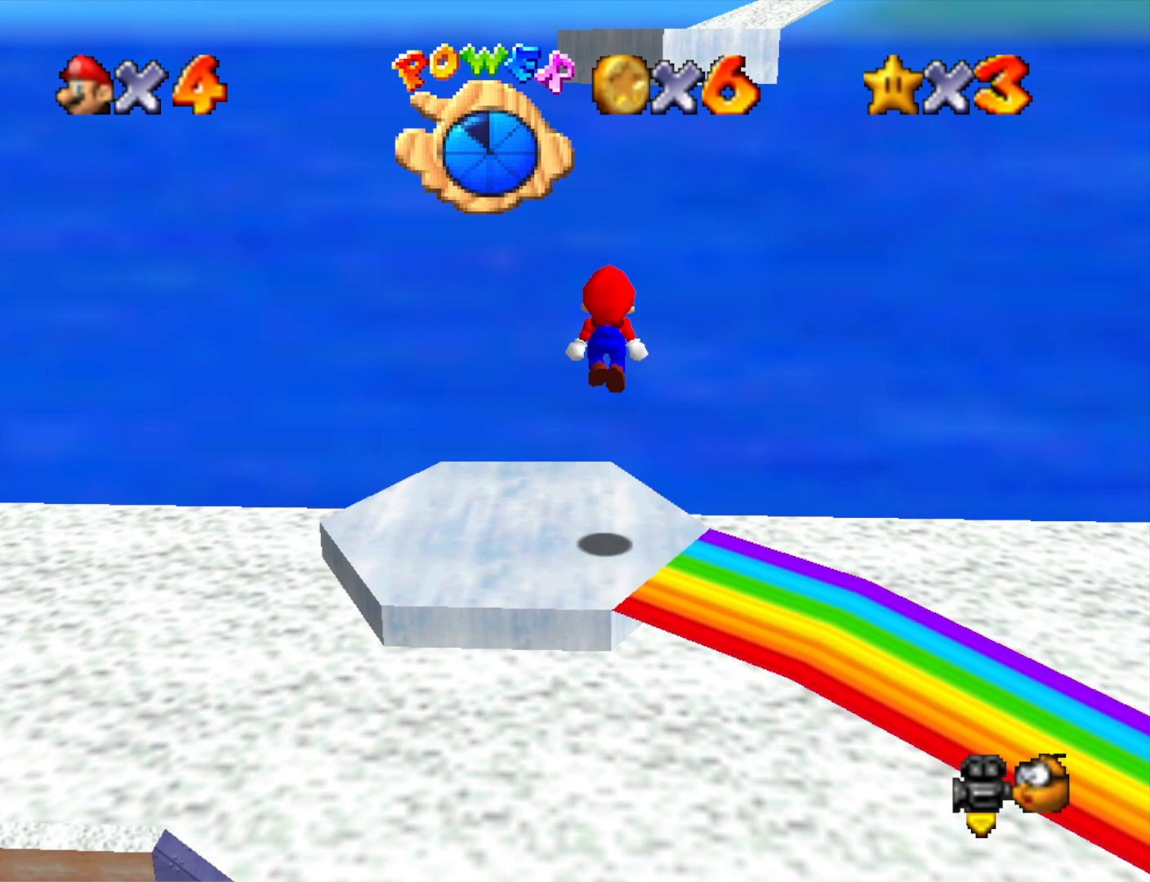
{"buttons": ["CROSS"], "left_stick": "up", "right_stick": "center", "events": [[167, "right_stick", "down-left"], [300, "right_stick", "center"], [433, "CROSS", "down"]]}
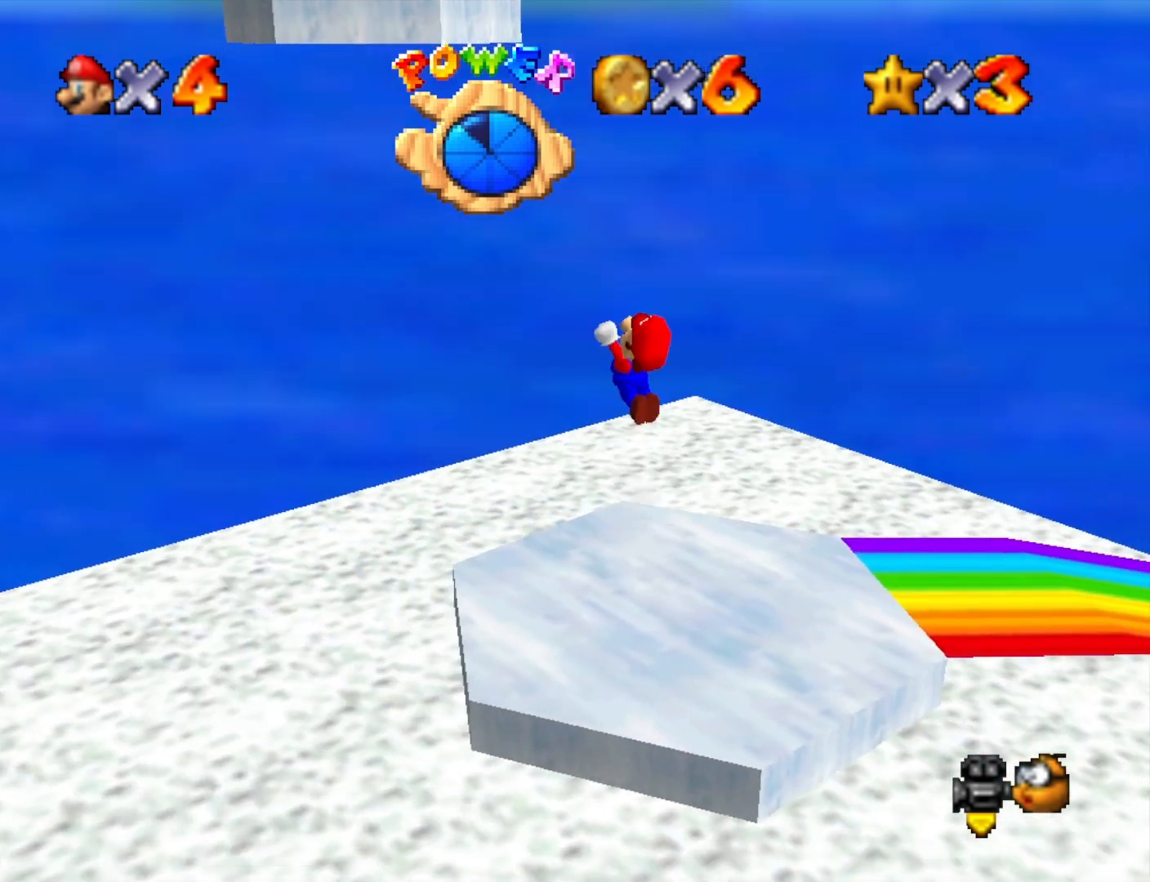
{"buttons": ["CROSS"], "left_stick": "up", "right_stick": "center", "events": [[133, "left_stick", "up-right"], [433, "left_stick", "up"]]}
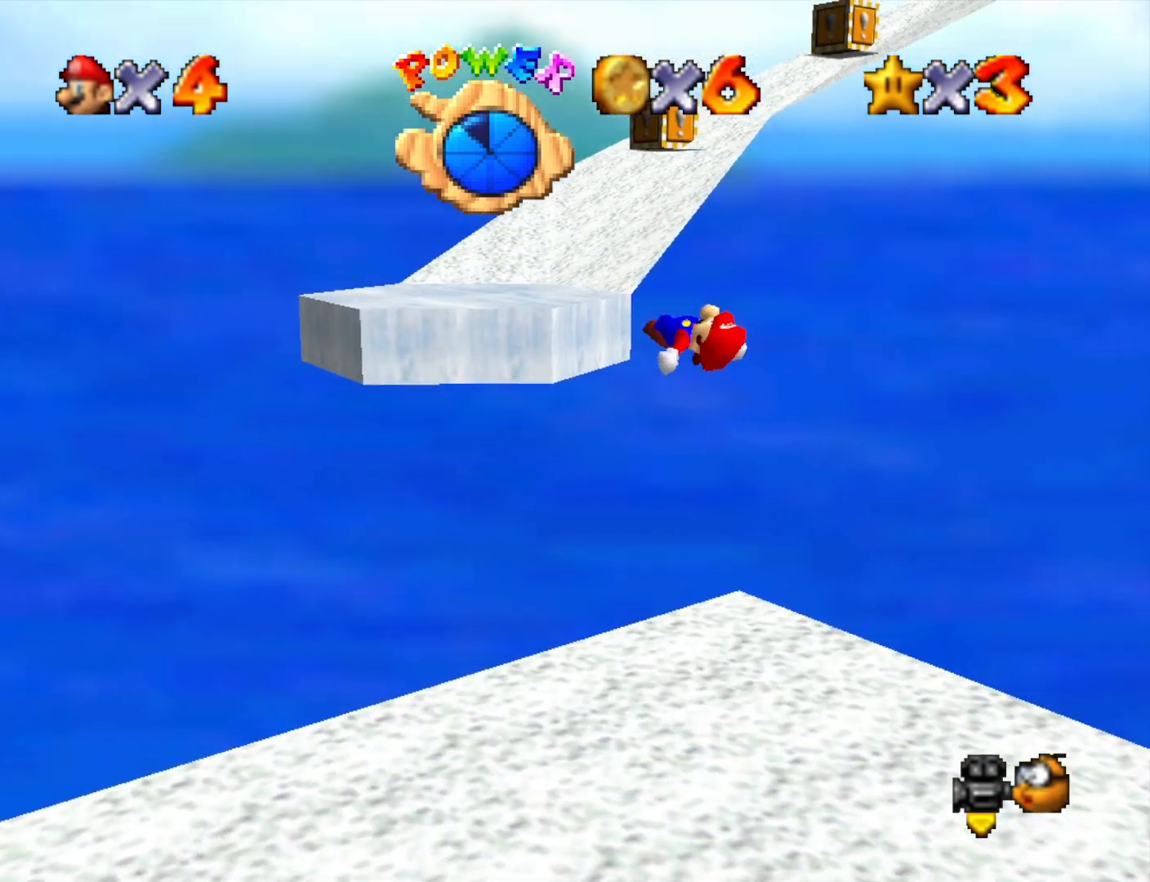
{"buttons": ["CROSS"], "left_stick": "left", "right_stick": "center", "events": [[67, "left_stick", "up-left"], [167, "CROSS", "up"], [300, "left_stick", "left"], [333, "CROSS", "down"]]}
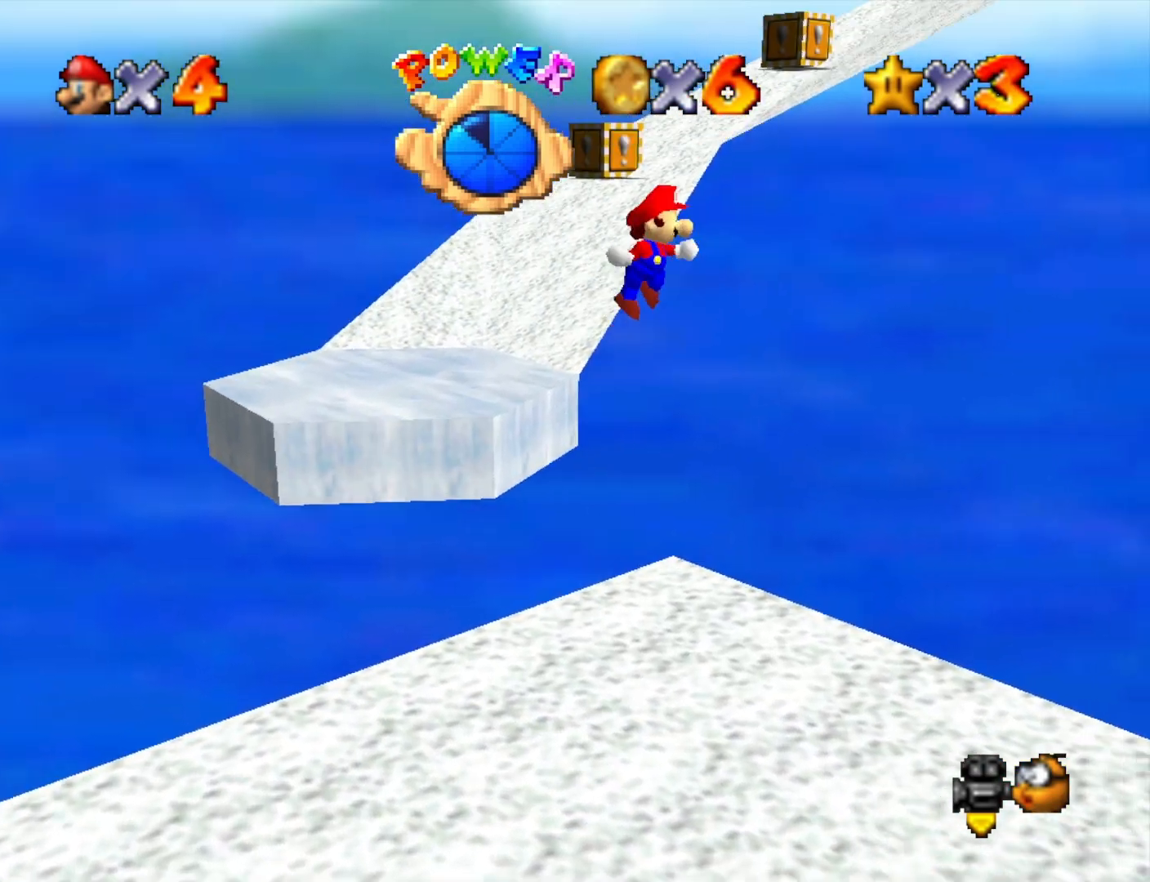
{"buttons": ["CROSS"], "left_stick": "left", "right_stick": "center", "events": []}
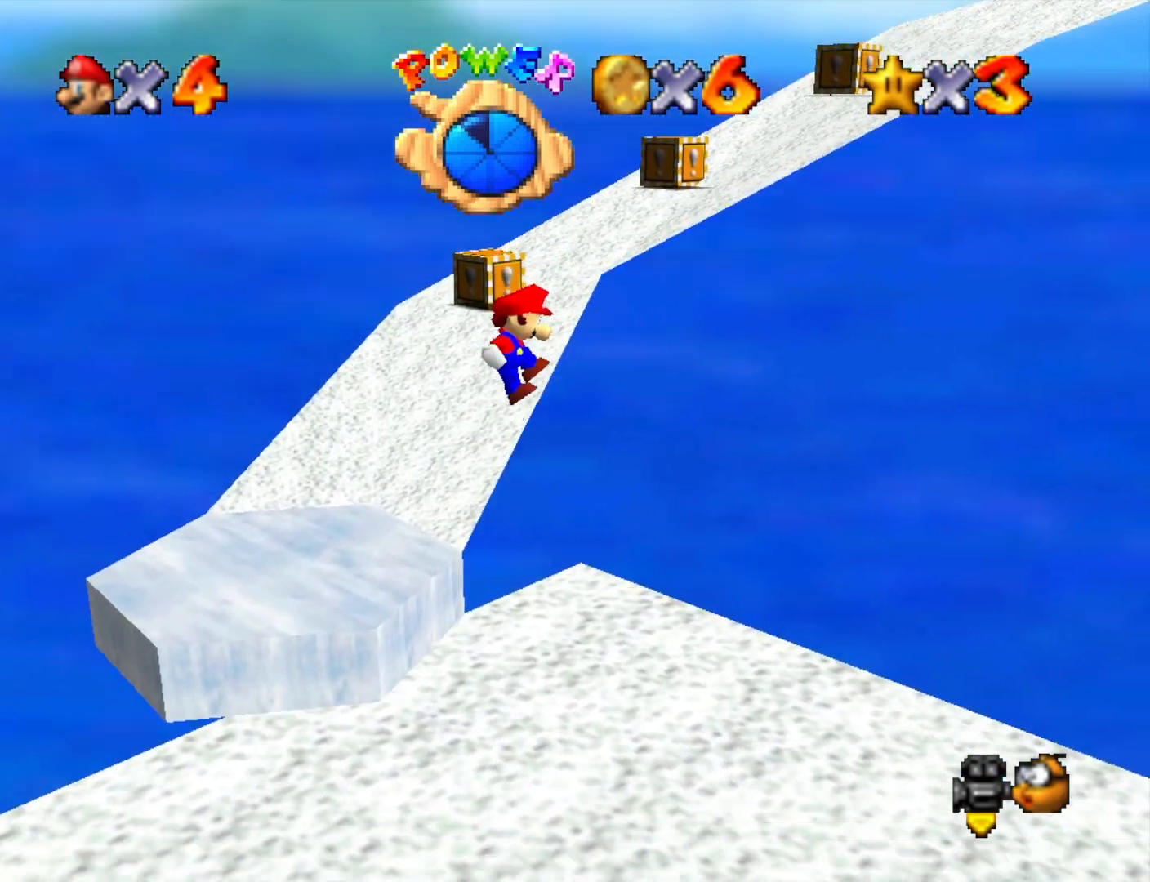
{"buttons": [], "left_stick": "center", "right_stick": "center", "events": [[233, "left_stick", "up-left"], [267, "CROSS", "up"], [367, "CROSS", "down"], [367, "left_stick", "center"], [467, "CROSS", "up"]]}
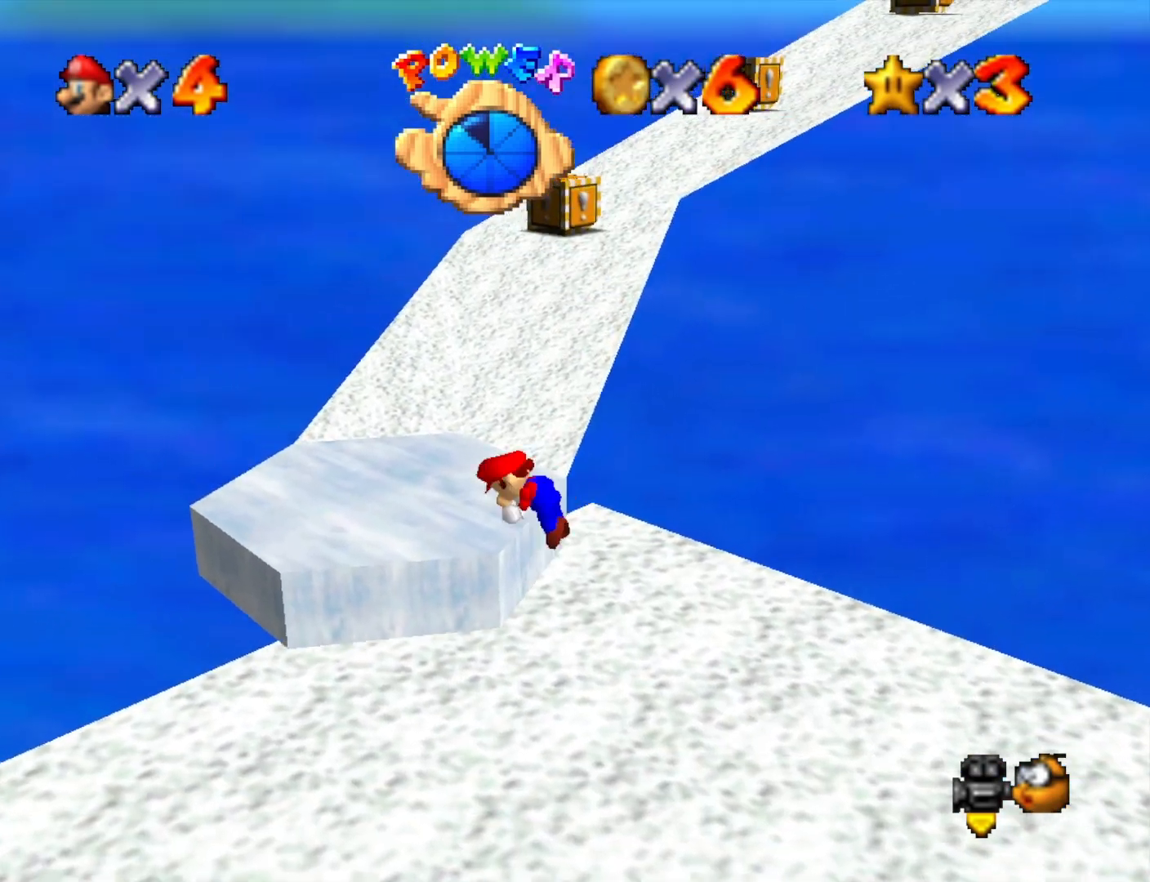
{"buttons": [], "left_stick": "left", "right_stick": "down", "events": [[33, "left_stick", "left"], [33, "right_stick", "down-left"], [167, "right_stick", "center"], [433, "right_stick", "down"]]}
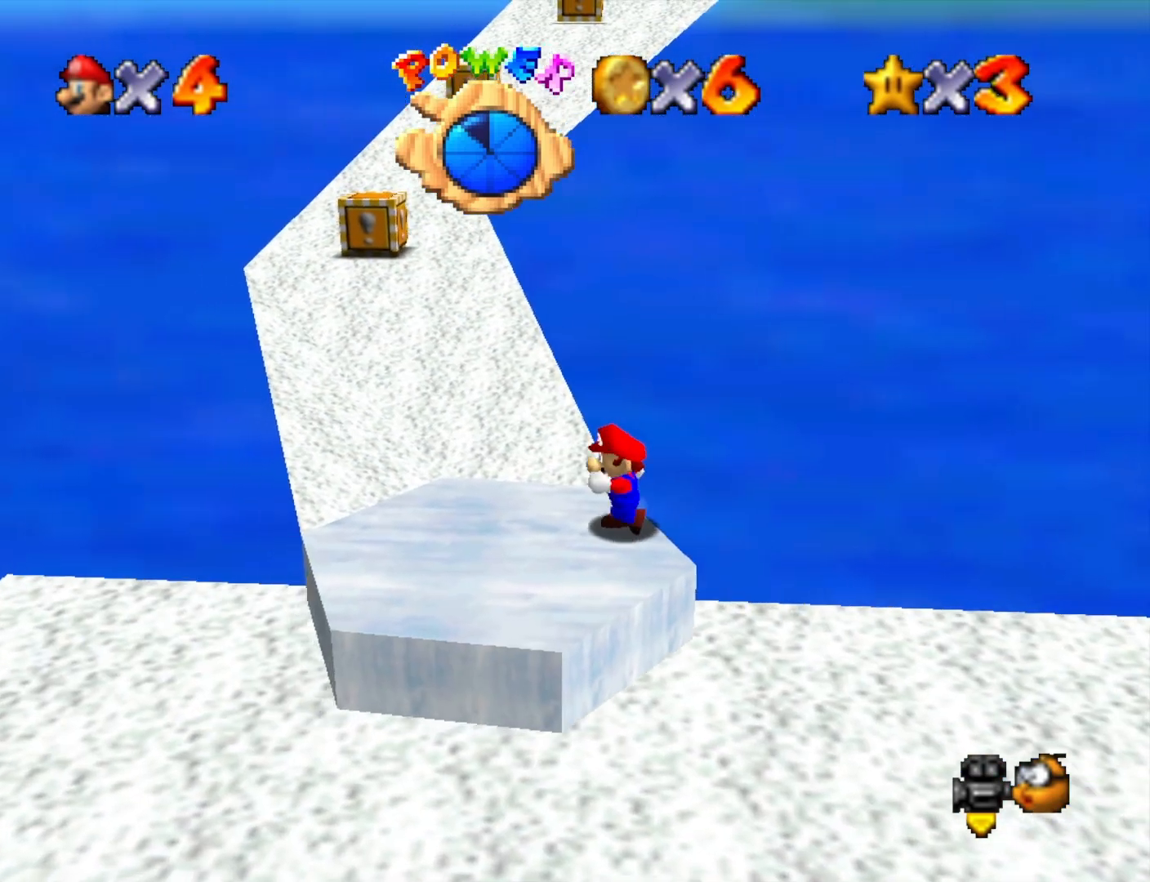
{"buttons": [], "left_stick": "down-right", "right_stick": "center", "events": [[100, "right_stick", "center"], [200, "right_stick", "down"], [367, "left_stick", "down-left"], [367, "right_stick", "center"], [500, "left_stick", "down-right"]]}
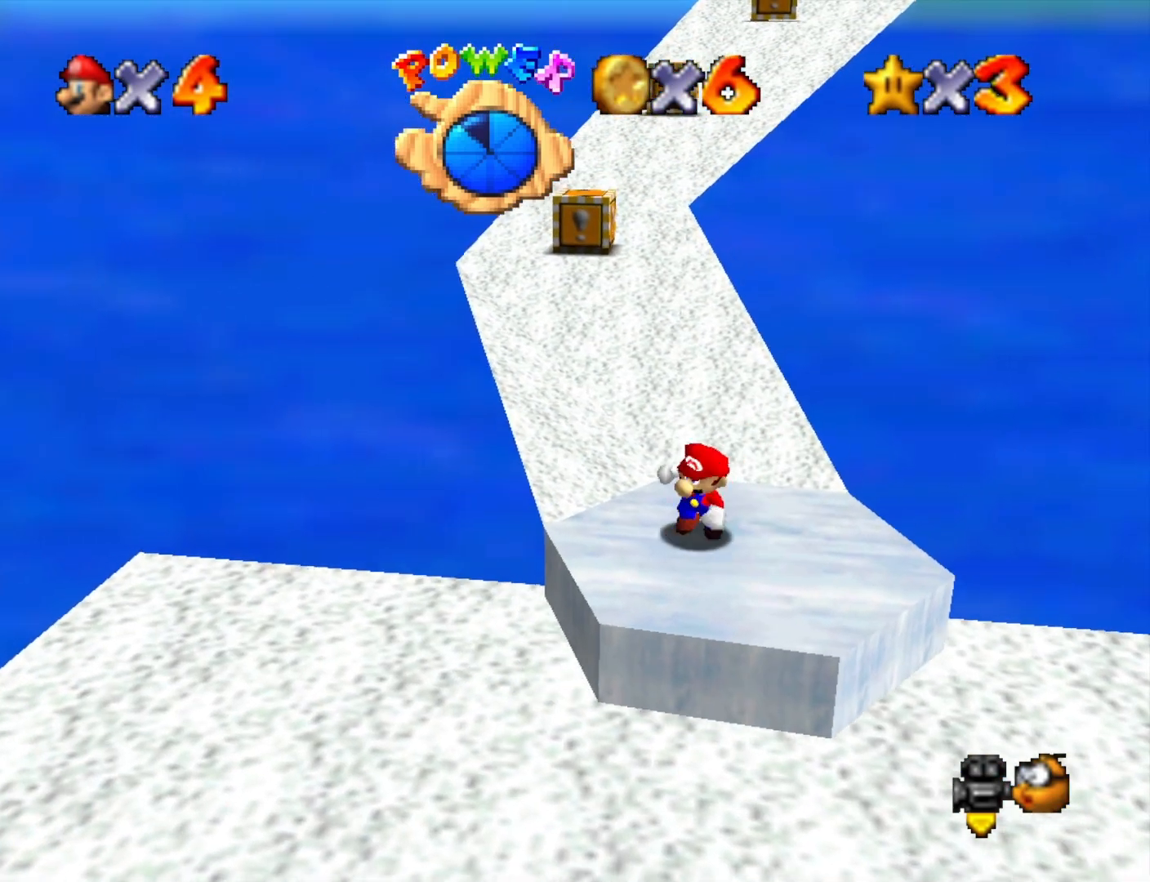
{"buttons": [], "left_stick": "down", "right_stick": "center", "events": [[100, "left_stick", "up"], [200, "CROSS", "down"], [333, "left_stick", "down"], [367, "CROSS", "up"]]}
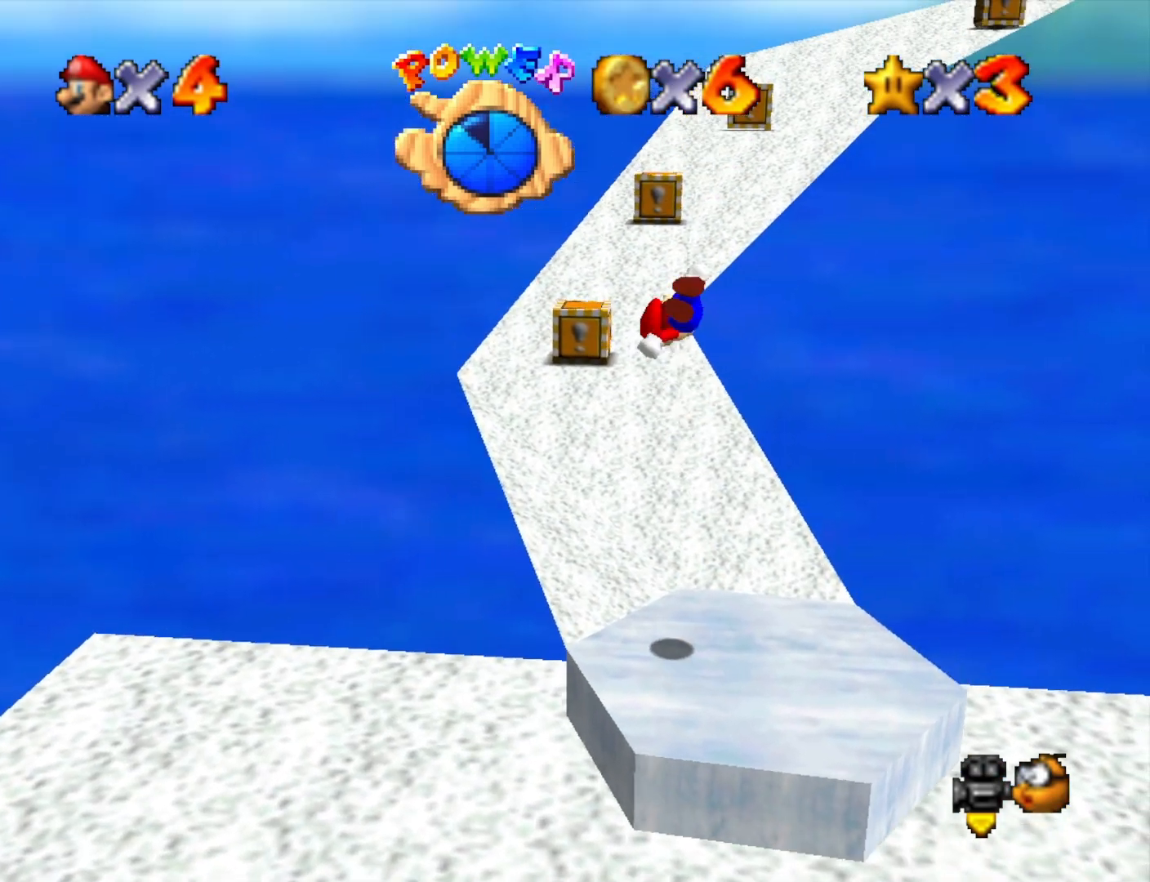
{"buttons": [], "left_stick": "down", "right_stick": "center", "events": [[133, "left_stick", "down-left"], [233, "left_stick", "center"], [433, "left_stick", "down"]]}
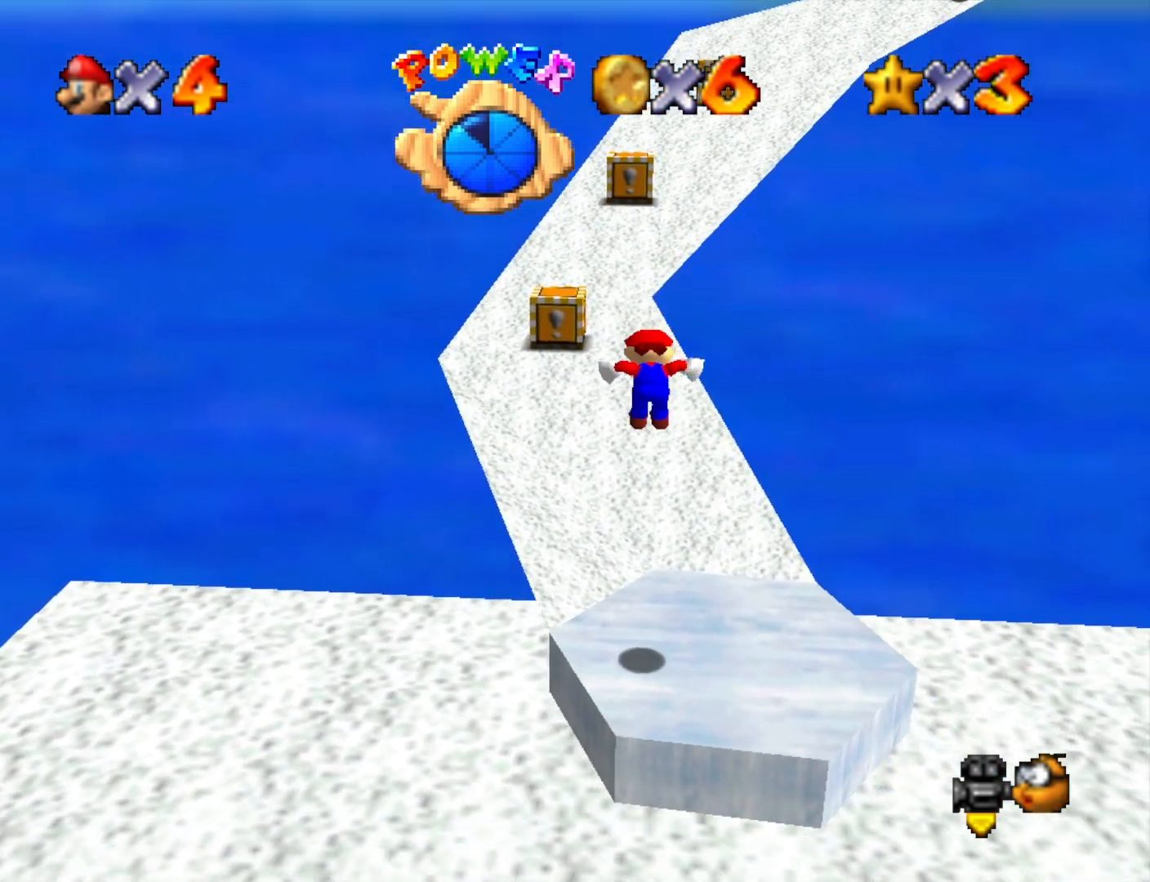
{"buttons": ["CROSS"], "left_stick": "up-left", "right_stick": "center", "events": [[300, "CROSS", "down"], [467, "left_stick", "up-left"]]}
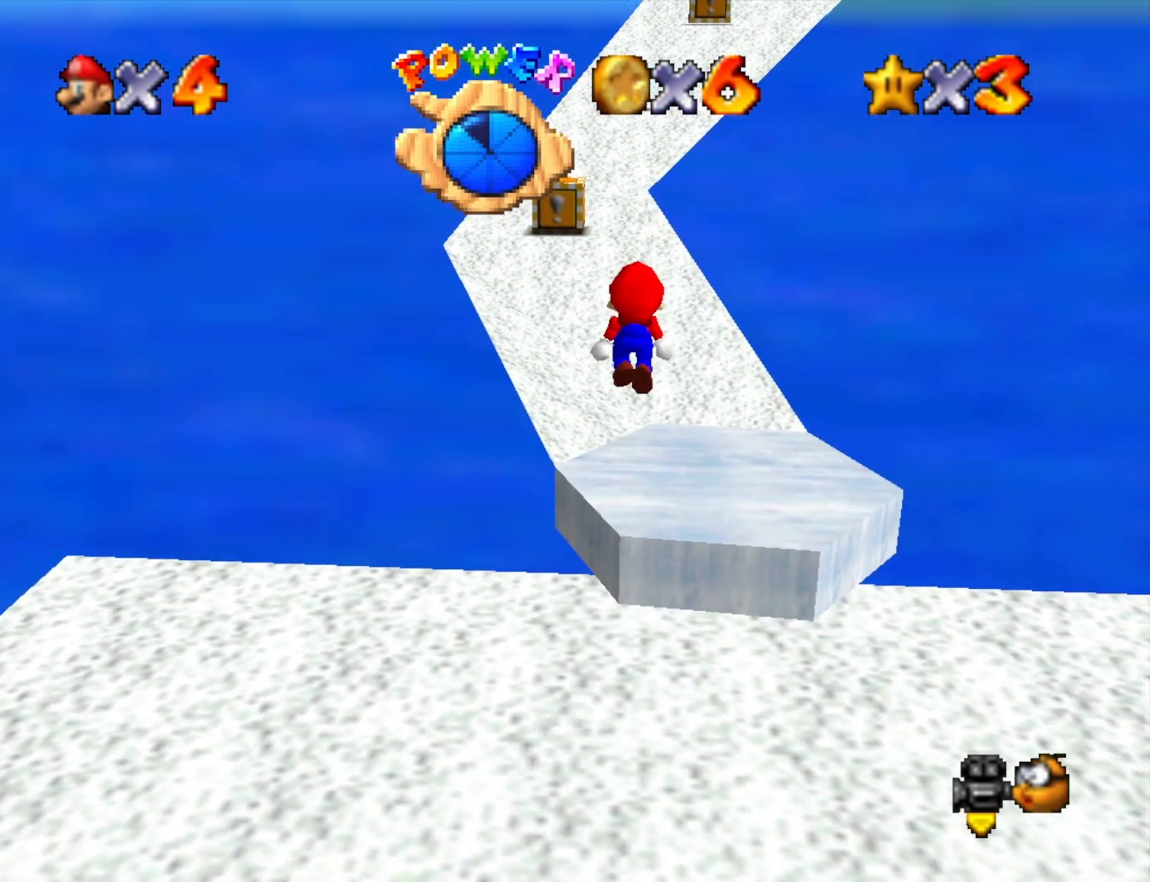
{"buttons": ["CROSS", "SQUARE"], "left_stick": "up", "right_stick": "center", "events": [[67, "left_stick", "up"], [467, "SQUARE", "down"]]}
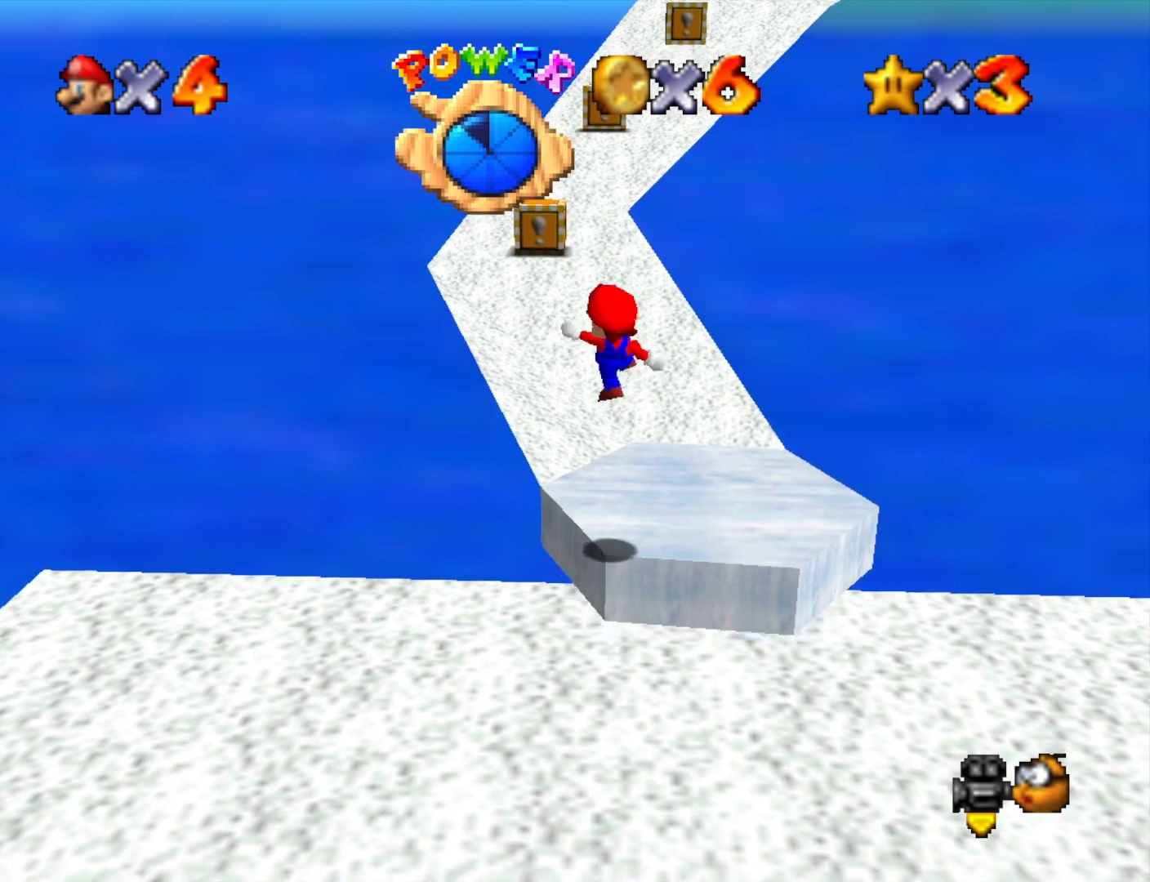
{"buttons": [], "left_stick": "up-right", "right_stick": "center", "events": [[133, "SQUARE", "up"], [167, "CROSS", "up"], [333, "left_stick", "up-right"]]}
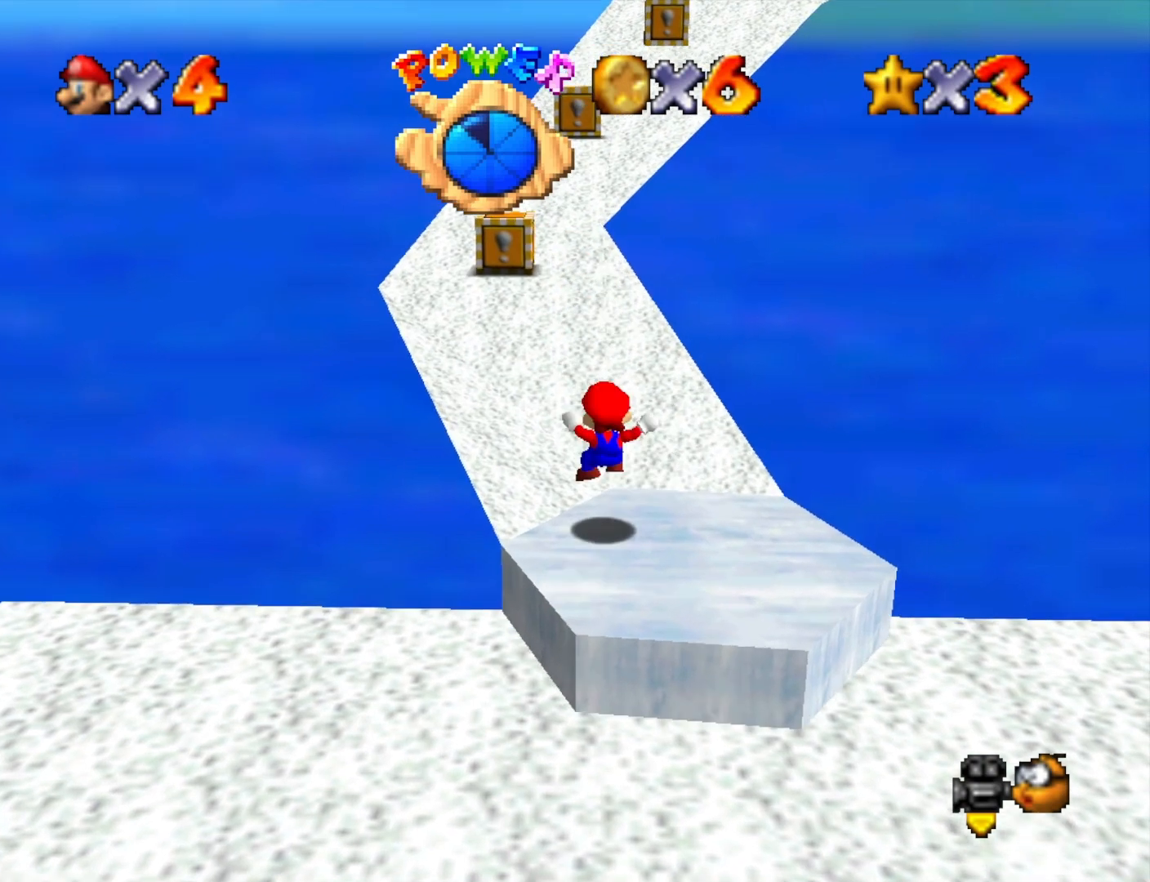
{"buttons": ["CROSS"], "left_stick": "left", "right_stick": "center", "events": [[100, "CROSS", "down"], [133, "left_stick", "up-left"], [433, "left_stick", "left"]]}
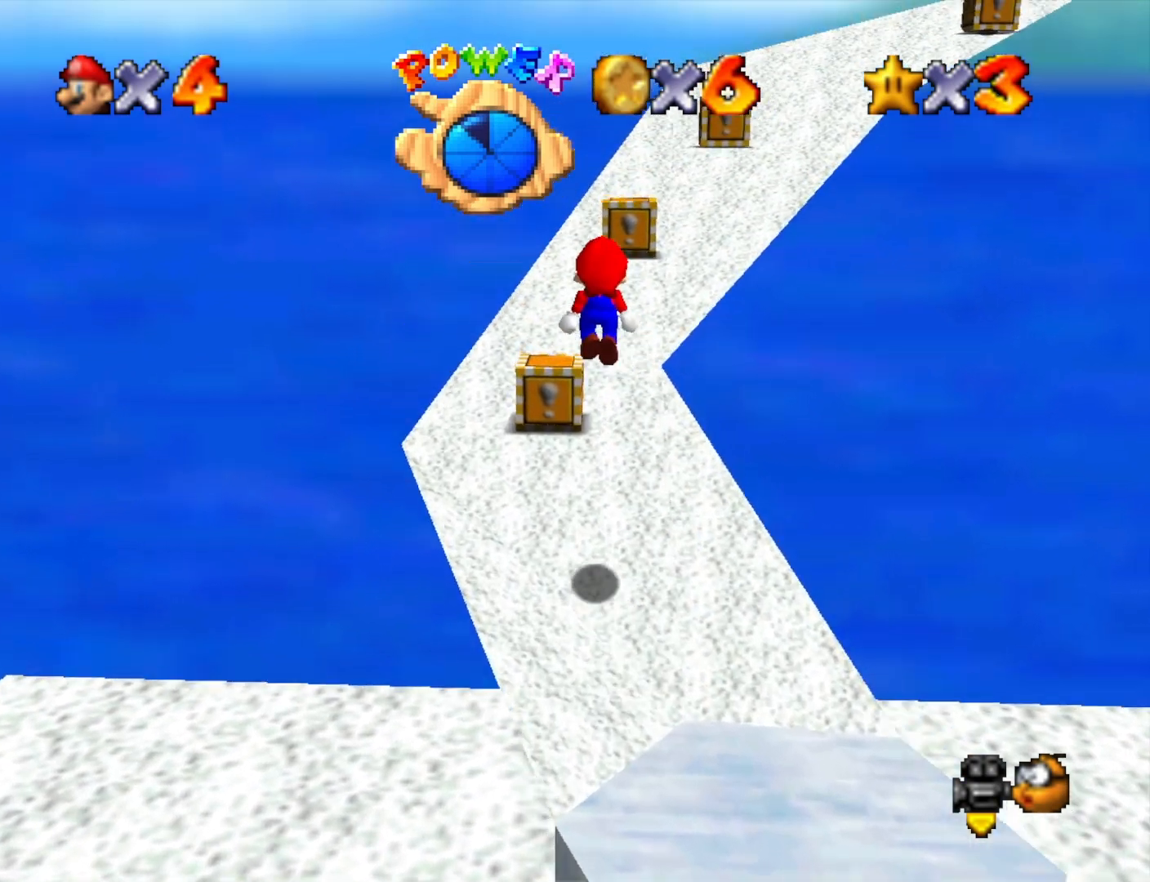
{"buttons": [], "left_stick": "down-left", "right_stick": "center", "events": [[33, "left_stick", "down-left"], [233, "left_stick", "center"], [267, "SQUARE", "down"], [433, "CROSS", "up"], [433, "SQUARE", "up"], [500, "left_stick", "down-left"]]}
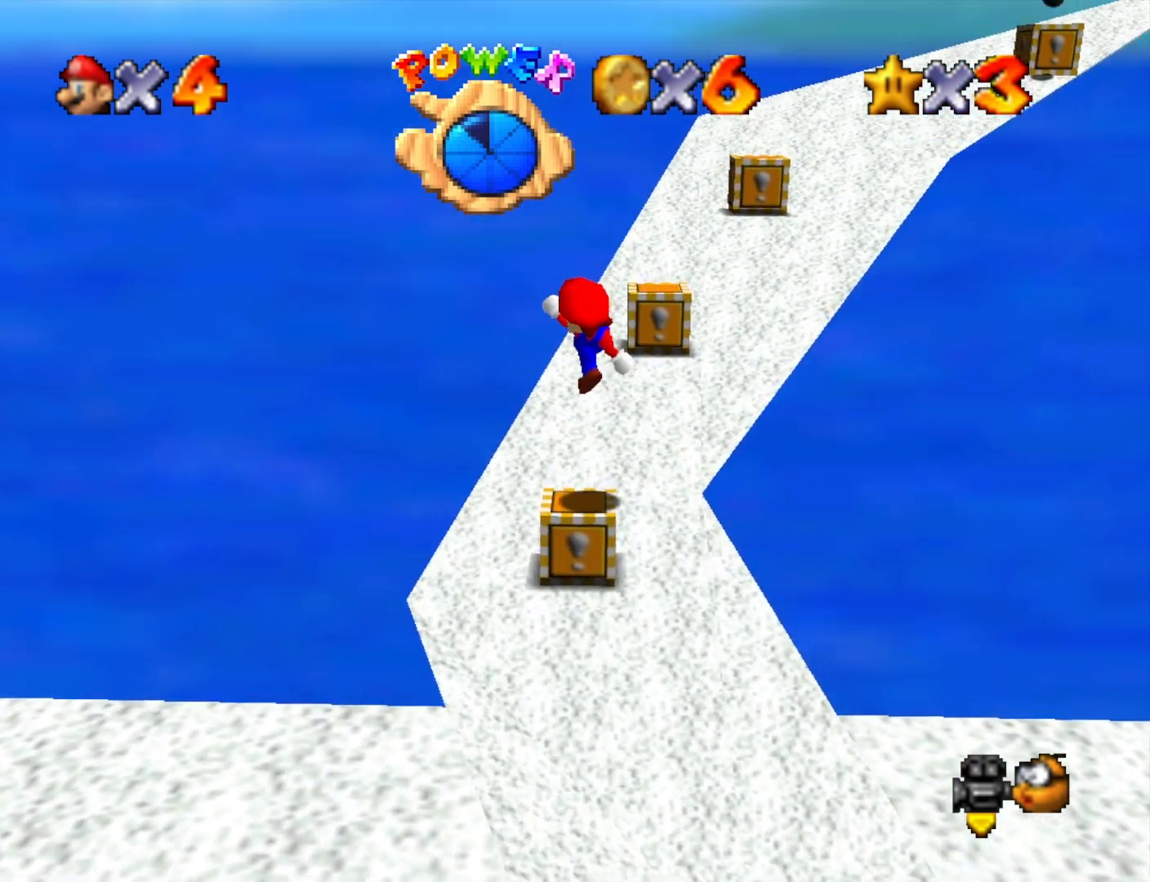
{"buttons": ["CROSS"], "left_stick": "down", "right_stick": "center", "events": [[100, "TOUCHPAD", "down"], [200, "TOUCHPAD", "up"], [300, "TOUCHPAD", "down"], [400, "TOUCHPAD", "up"], [467, "left_stick", "down"], [500, "CROSS", "down"]]}
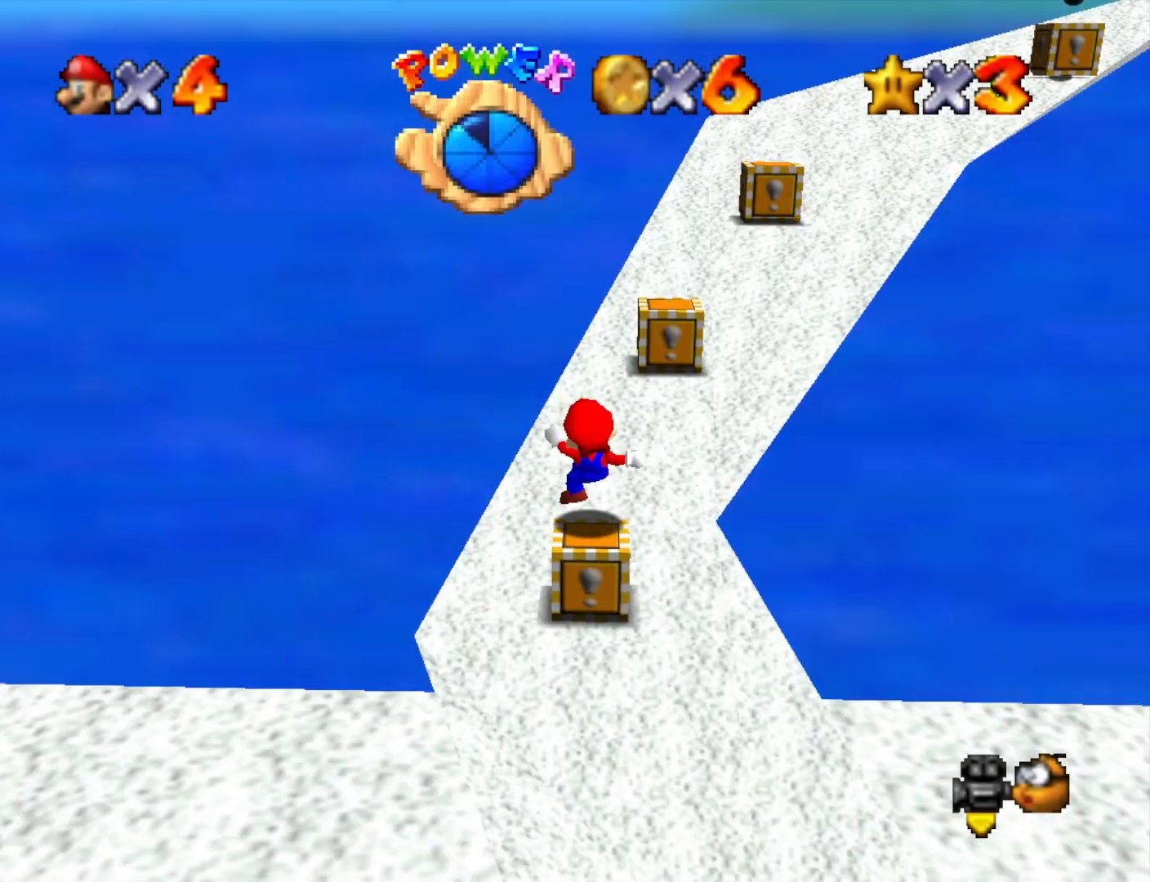
{"buttons": [], "left_stick": "center", "right_stick": "left", "events": [[133, "CROSS", "up"], [300, "left_stick", "up-left"], [433, "right_stick", "left"], [467, "left_stick", "center"]]}
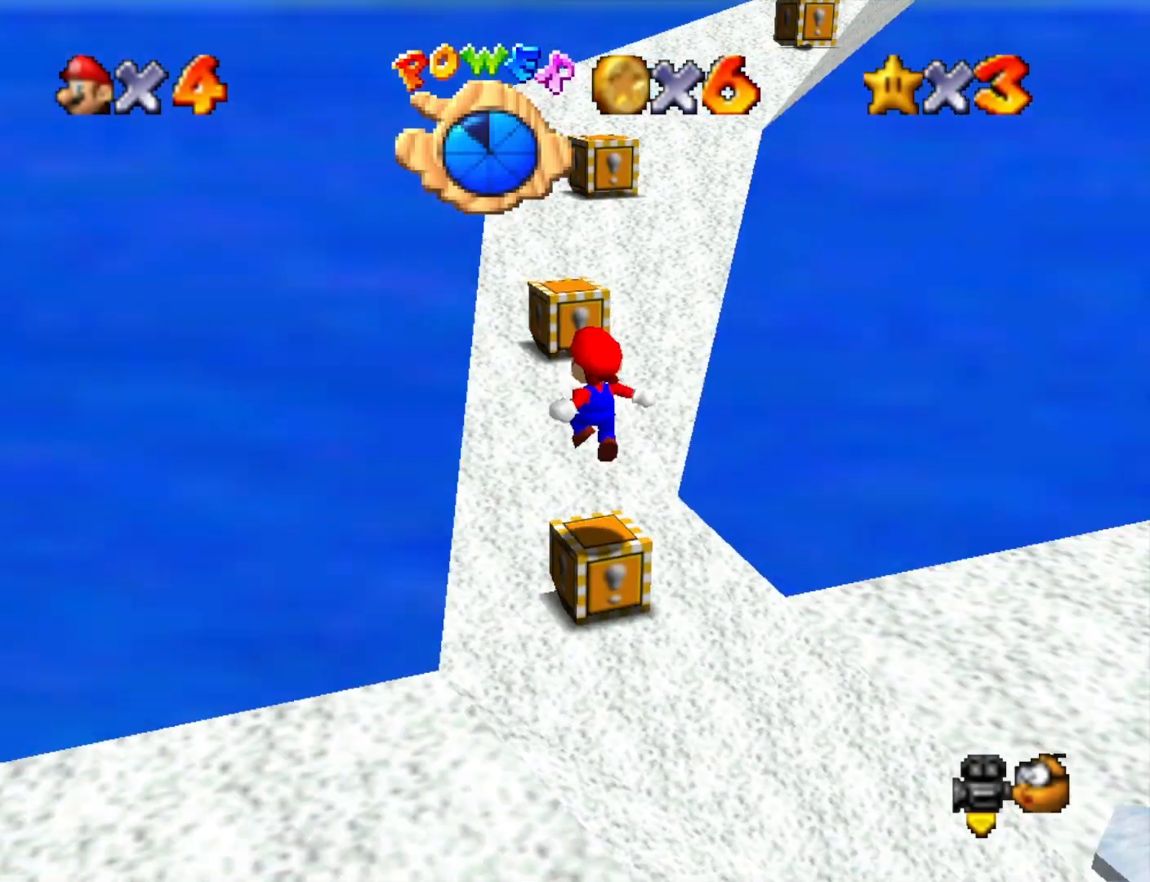
{"buttons": [], "left_stick": "center", "right_stick": "down", "events": [[133, "right_stick", "center"], [433, "R1", "down"], [467, "right_stick", "down"], [500, "R1", "up"]]}
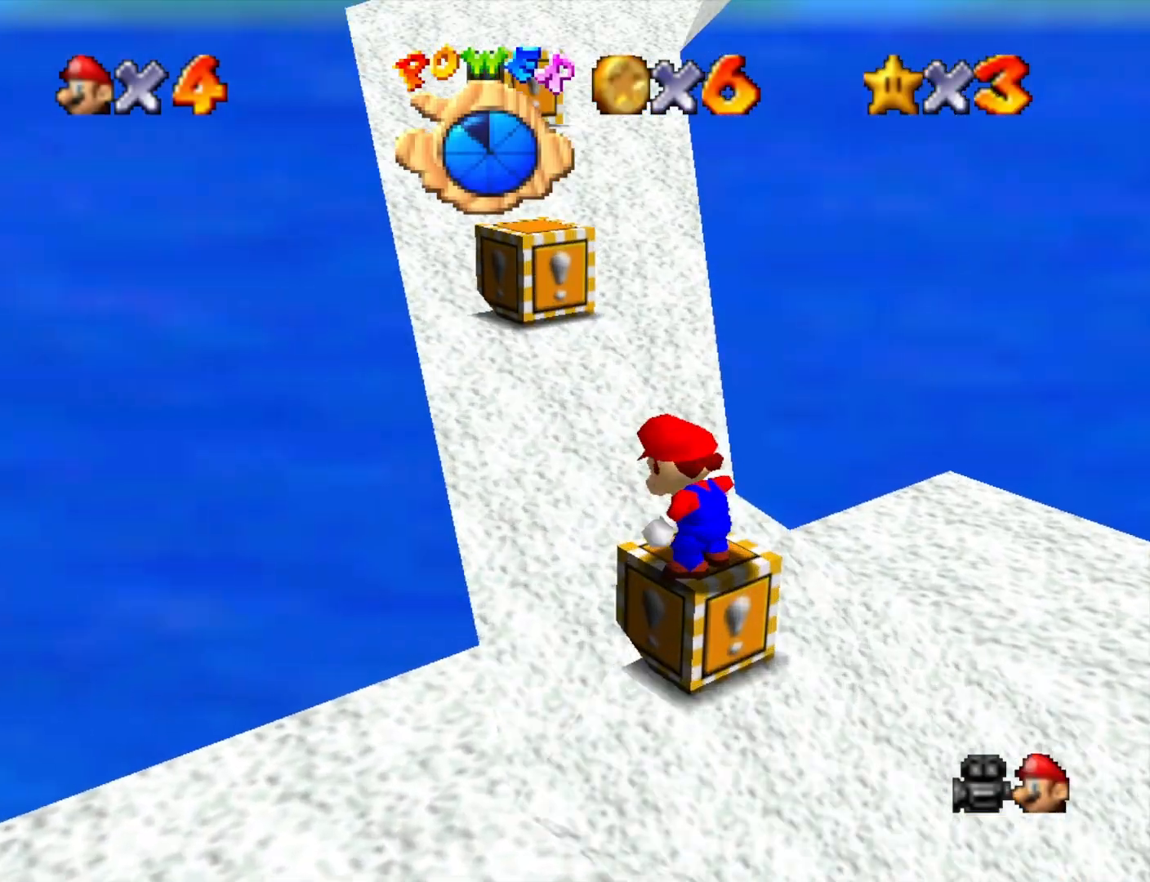
{"buttons": [], "left_stick": "center", "right_stick": "center", "events": [[133, "right_stick", "center"]]}
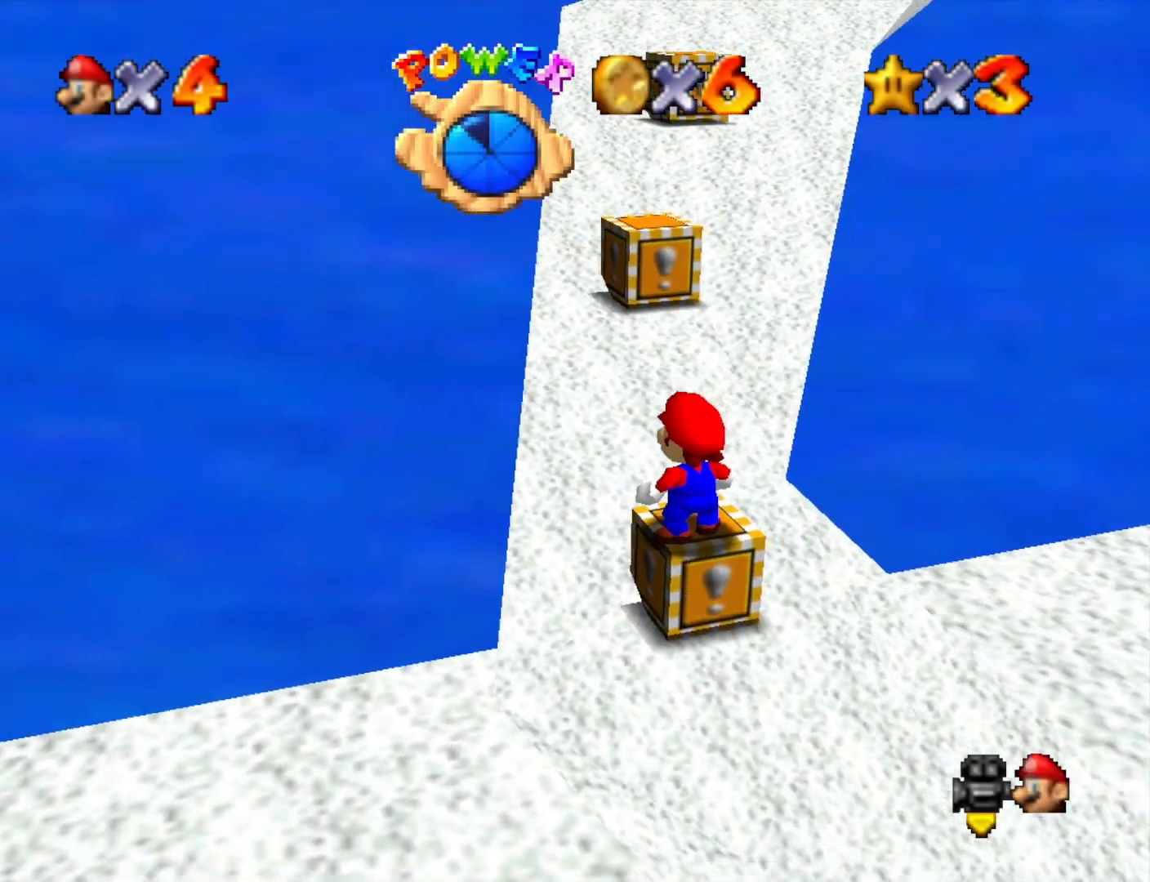
{"buttons": ["DPAD_UP"], "left_stick": "center", "right_stick": "center", "events": [[333, "R1", "down"], [400, "R1", "up"], [400, "right_stick", "down"], [467, "DPAD_UP", "down"], [500, "right_stick", "center"]]}
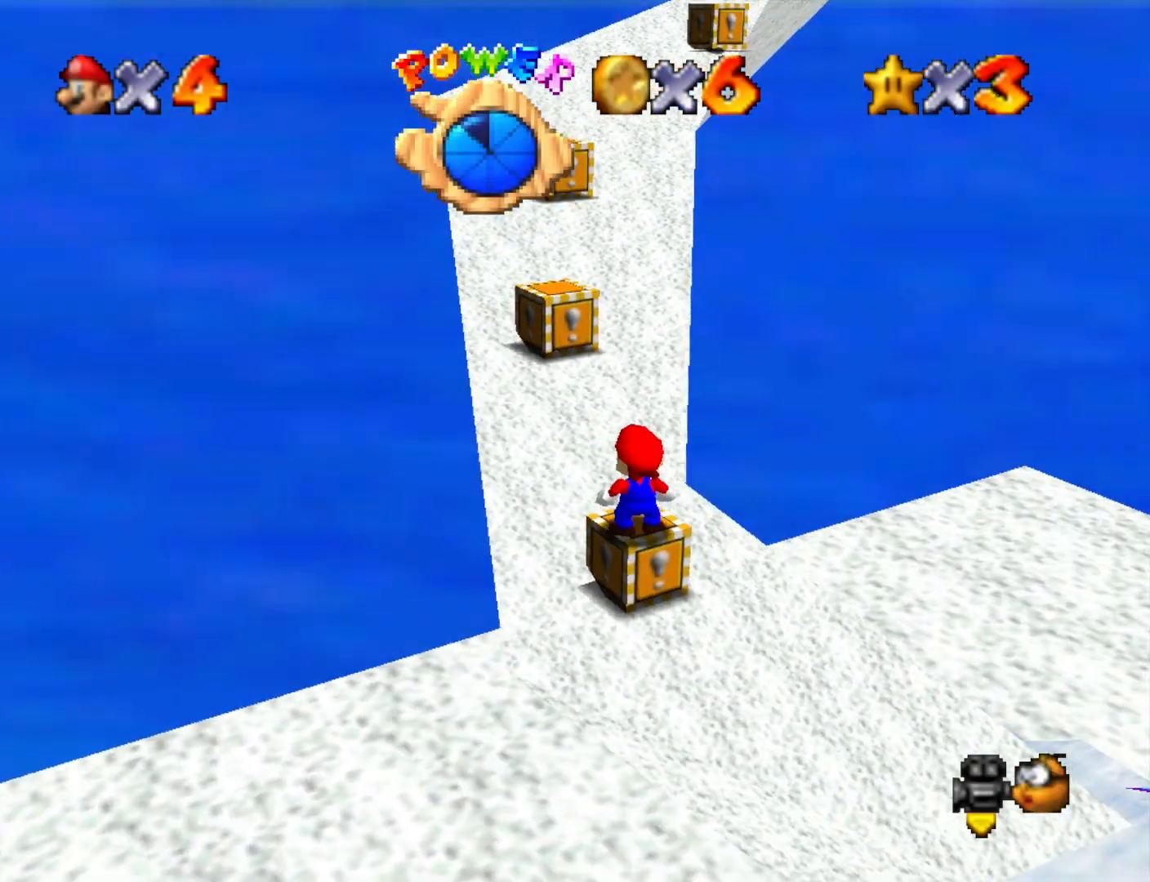
{"buttons": [], "left_stick": "center", "right_stick": "down-left", "events": [[100, "DPAD_UP", "up"], [167, "CROSS", "down"], [267, "CROSS", "up"], [300, "right_stick", "down-left"], [400, "right_stick", "center"], [500, "right_stick", "down-left"]]}
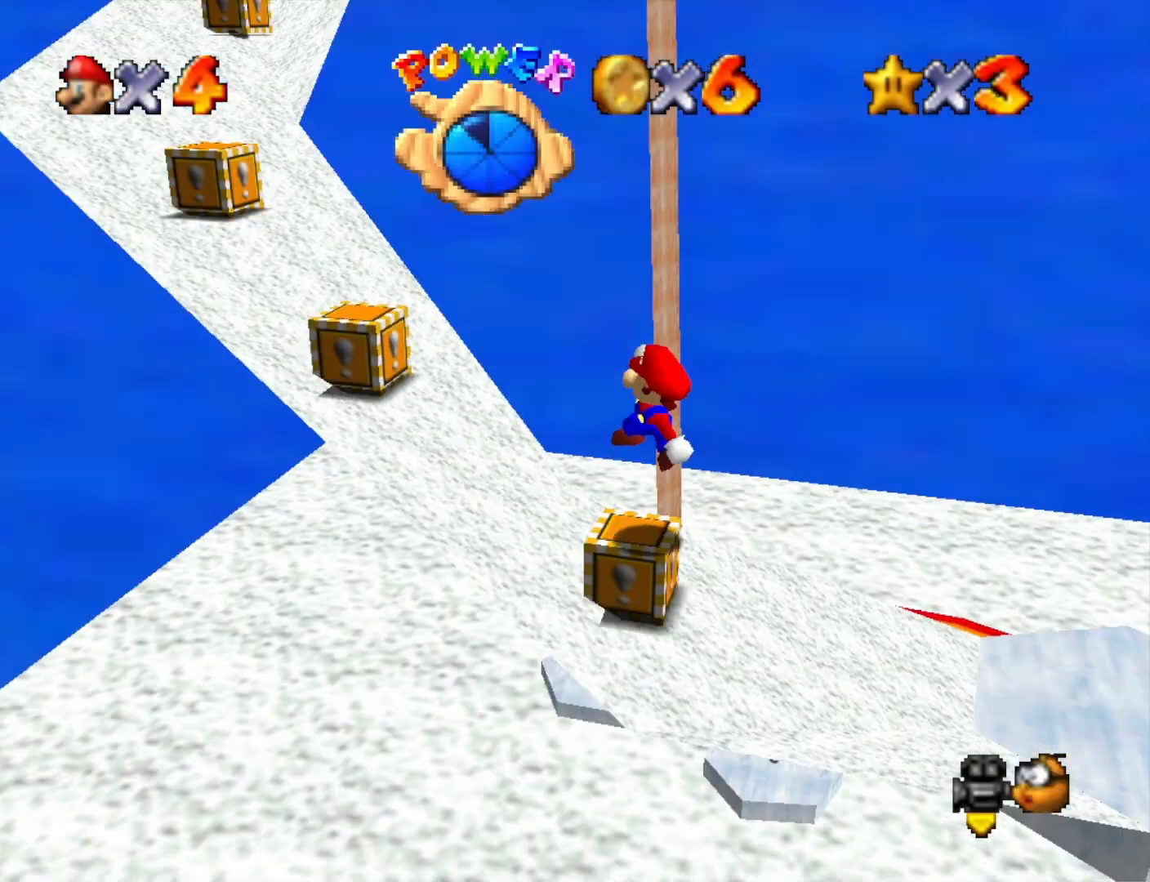
{"buttons": [], "left_stick": "left", "right_stick": "center", "events": [[33, "right_stick", "left"], [133, "right_stick", "center"], [200, "CROSS", "down"], [233, "SQUARE", "down"], [367, "SQUARE", "up"], [400, "CROSS", "up"], [433, "left_stick", "left"]]}
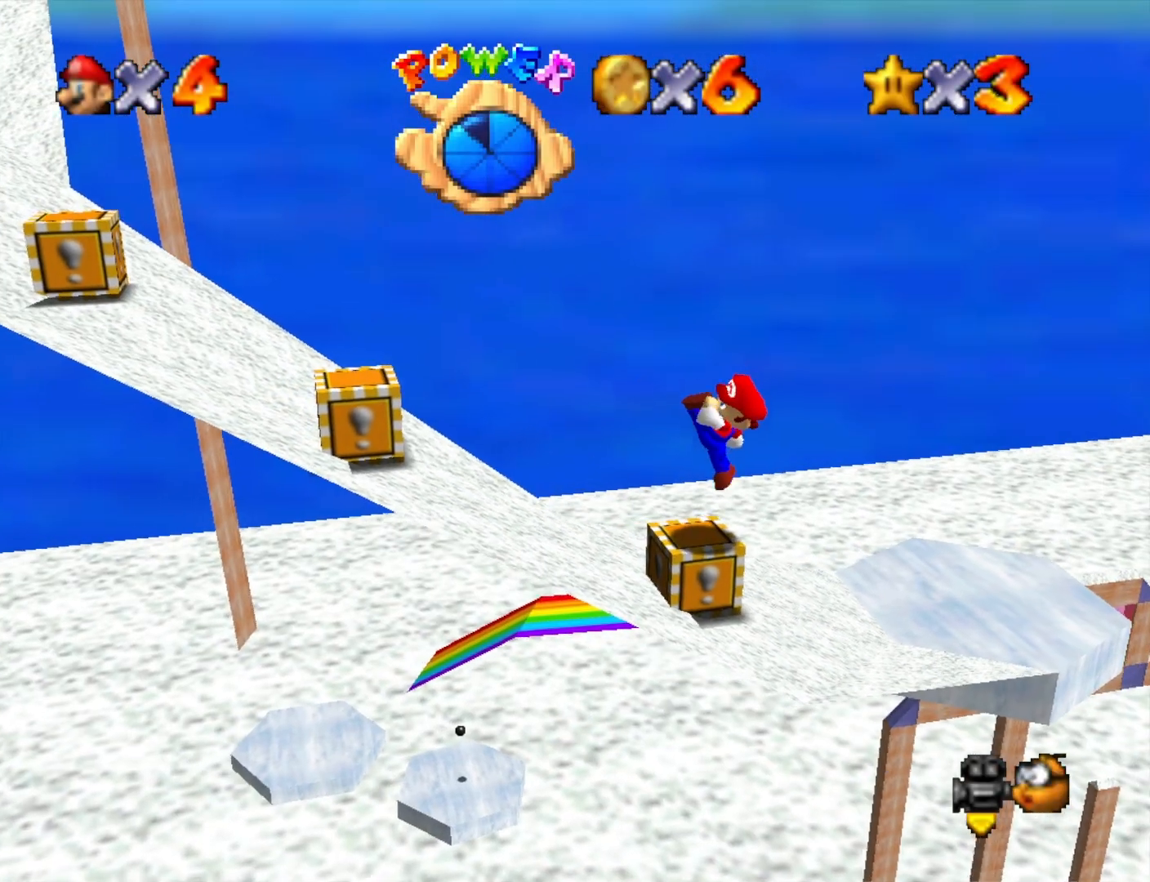
{"buttons": ["CROSS"], "left_stick": "left", "right_stick": "center", "events": [[133, "CROSS", "down"]]}